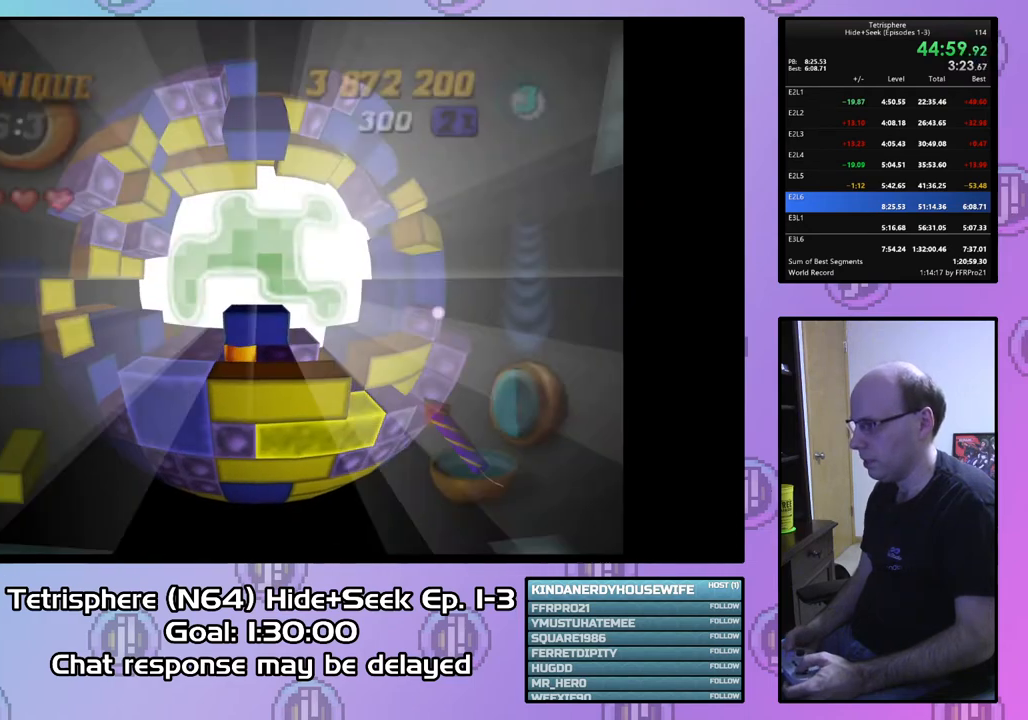
Gameplay with a controller (PlayStation layout); each line is a JSON object with the inputs held at the frame after it. "events" lists button and stick changes between this image and that frame as [ms after this image, input, new state], when the widget could be followed in between. Not read: left_stick.
{"buttons": ["CROSS", "CIRCLE"], "right_stick": "center", "events": [[500, "CIRCLE", "down"], [500, "CROSS", "down"]]}
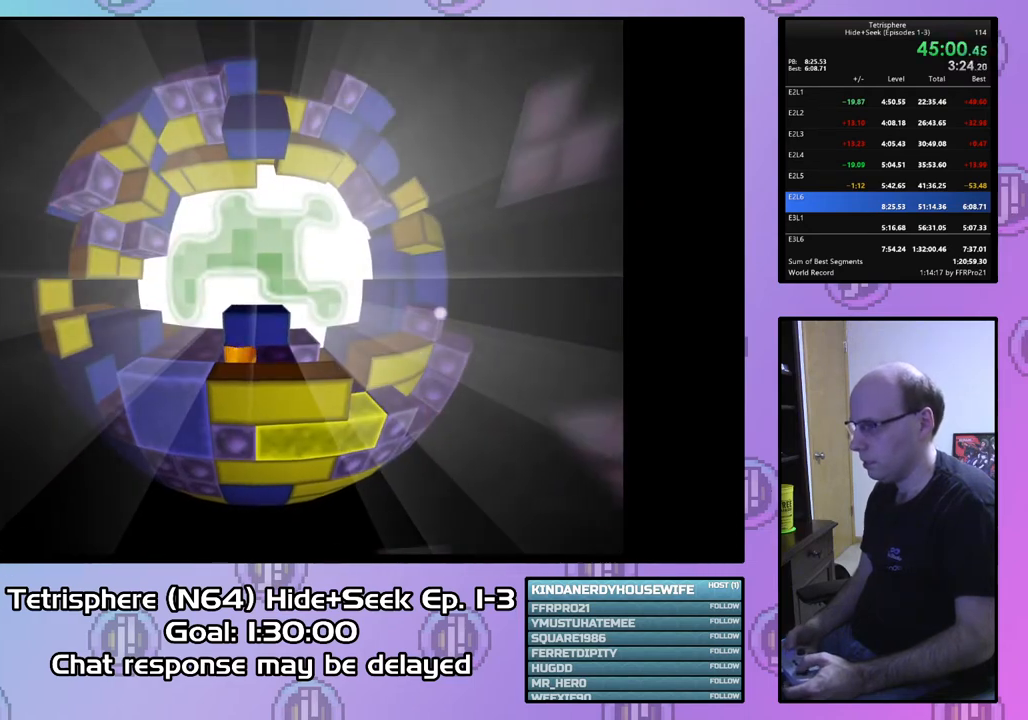
{"buttons": ["CIRCLE"], "right_stick": "center", "events": [[133, "CIRCLE", "up"], [133, "CROSS", "up"], [200, "CIRCLE", "down"], [233, "CROSS", "down"], [333, "CIRCLE", "up"], [333, "CROSS", "up"], [400, "CIRCLE", "down"], [400, "CROSS", "down"], [467, "CROSS", "up"]]}
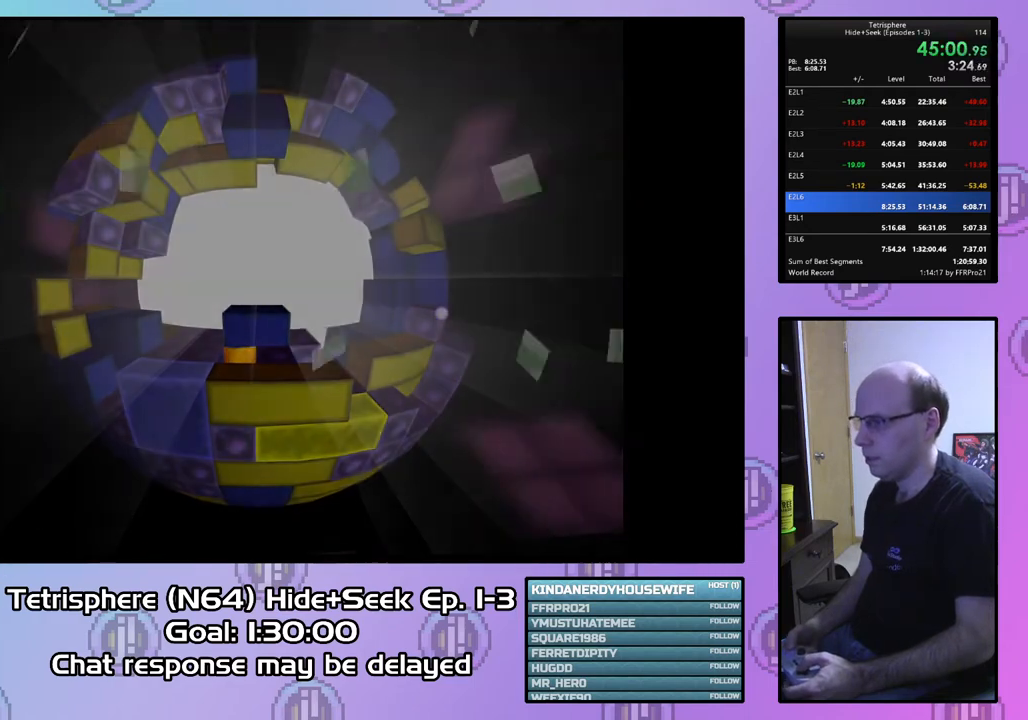
{"buttons": [], "right_stick": "center", "events": [[33, "CIRCLE", "up"], [67, "CIRCLE", "down"], [100, "CROSS", "down"], [167, "CIRCLE", "up"], [167, "CROSS", "up"], [233, "CIRCLE", "down"], [233, "CROSS", "down"], [333, "CIRCLE", "up"], [333, "CROSS", "up"], [400, "CIRCLE", "down"], [400, "CROSS", "down"], [500, "CIRCLE", "up"], [500, "CROSS", "up"]]}
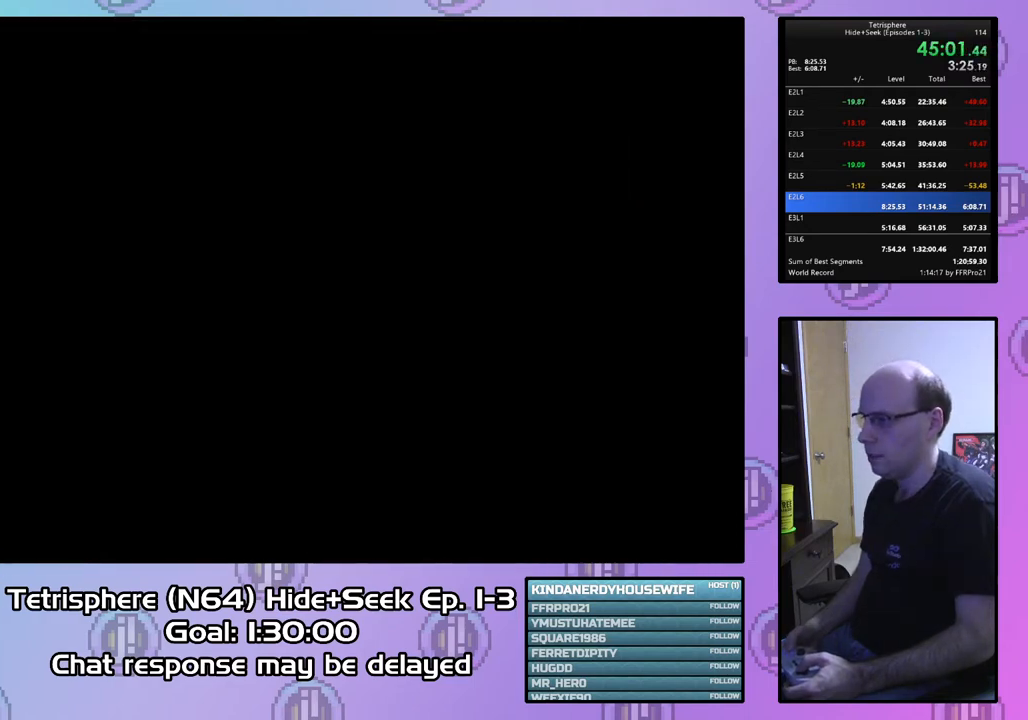
{"buttons": [], "right_stick": "center", "events": [[67, "CIRCLE", "down"], [67, "CROSS", "down"], [133, "CROSS", "up"], [167, "CIRCLE", "up"], [233, "CIRCLE", "down"], [233, "CROSS", "down"], [300, "CROSS", "up"], [333, "CIRCLE", "up"], [367, "CIRCLE", "down"], [367, "CROSS", "down"], [467, "CIRCLE", "up"], [467, "CROSS", "up"]]}
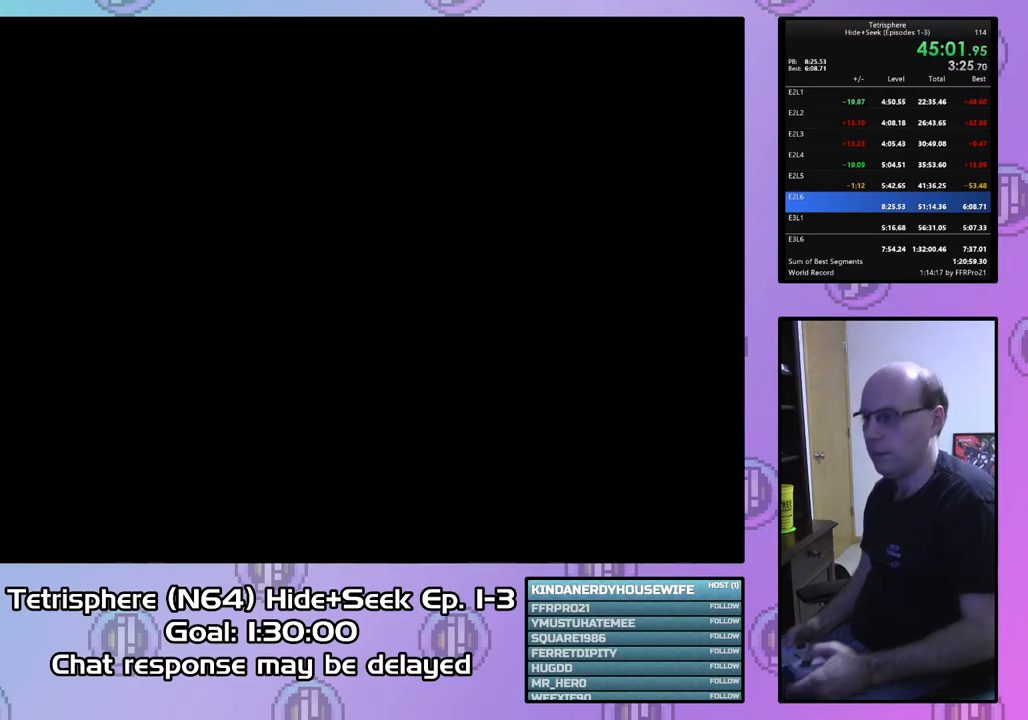
{"buttons": ["CROSS", "CIRCLE"], "right_stick": "center", "events": [[33, "CIRCLE", "down"], [67, "CROSS", "down"], [100, "CROSS", "up"], [133, "CIRCLE", "up"], [200, "CIRCLE", "down"], [233, "CROSS", "down"], [333, "CROSS", "up"], [367, "CIRCLE", "up"], [433, "CIRCLE", "down"], [433, "CROSS", "down"]]}
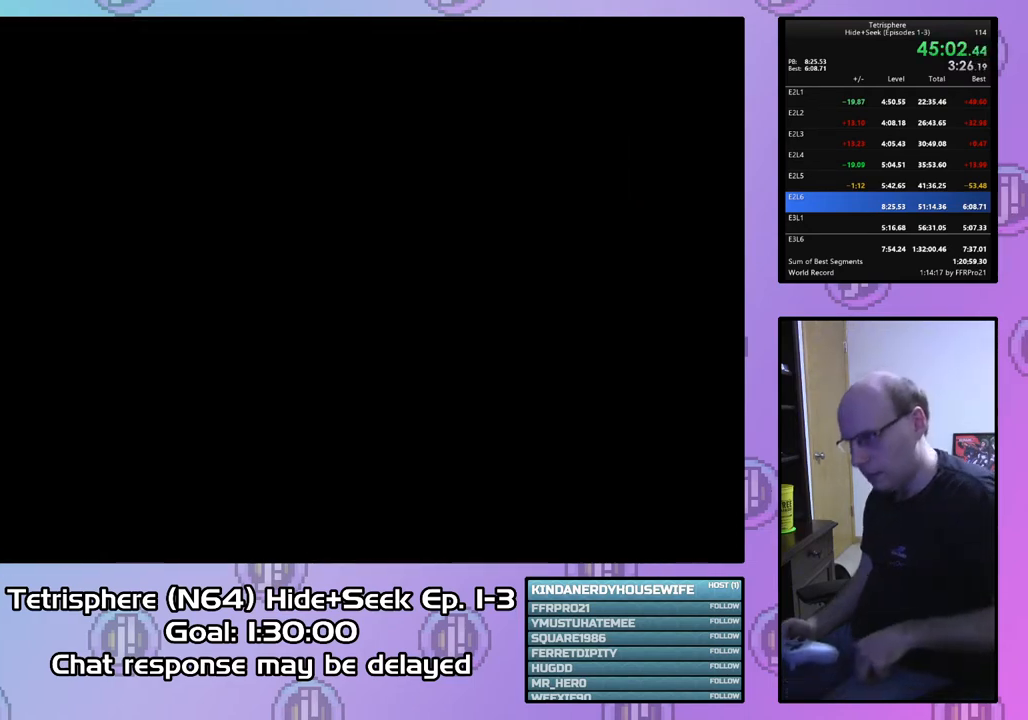
{"buttons": [], "right_stick": "center", "events": [[67, "CROSS", "up"], [100, "CIRCLE", "up"], [133, "CIRCLE", "down"], [133, "CROSS", "down"], [233, "CROSS", "up"], [267, "CIRCLE", "up"], [333, "CIRCLE", "down"], [333, "CROSS", "down"], [433, "CROSS", "up"], [467, "CIRCLE", "up"]]}
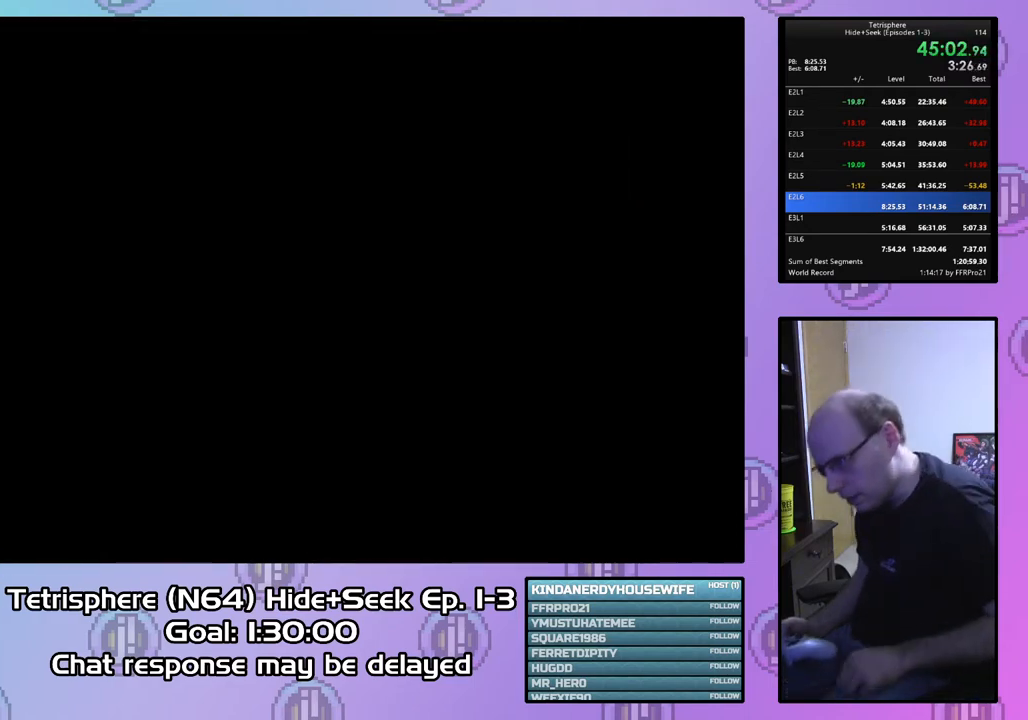
{"buttons": ["CIRCLE"], "right_stick": "center", "events": [[33, "CIRCLE", "down"], [67, "CROSS", "down"], [133, "CIRCLE", "up"], [133, "CROSS", "up"], [233, "CROSS", "down"], [333, "CROSS", "up"], [400, "CROSS", "down"], [433, "CIRCLE", "down"], [500, "CROSS", "up"]]}
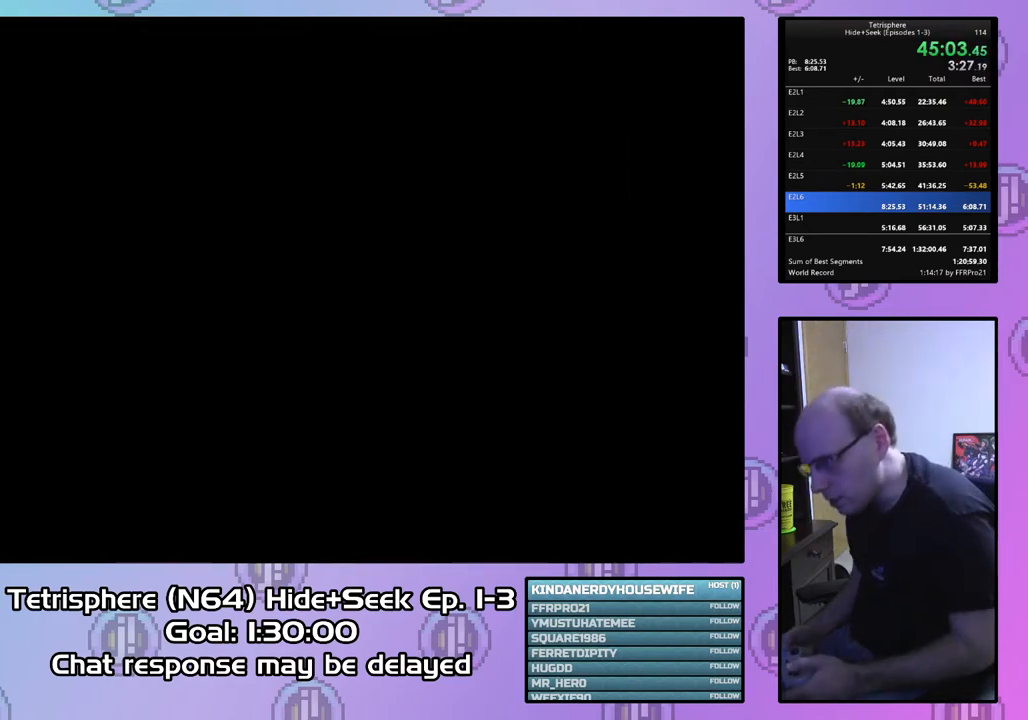
{"buttons": ["CIRCLE"], "right_stick": "center", "events": [[33, "CIRCLE", "up"], [67, "CIRCLE", "down"], [100, "CROSS", "down"], [133, "CROSS", "up"], [167, "CIRCLE", "up"], [233, "CIRCLE", "down"], [233, "CROSS", "down"], [333, "CIRCLE", "up"], [333, "CROSS", "up"], [433, "CIRCLE", "down"], [433, "CROSS", "down"], [500, "CROSS", "up"]]}
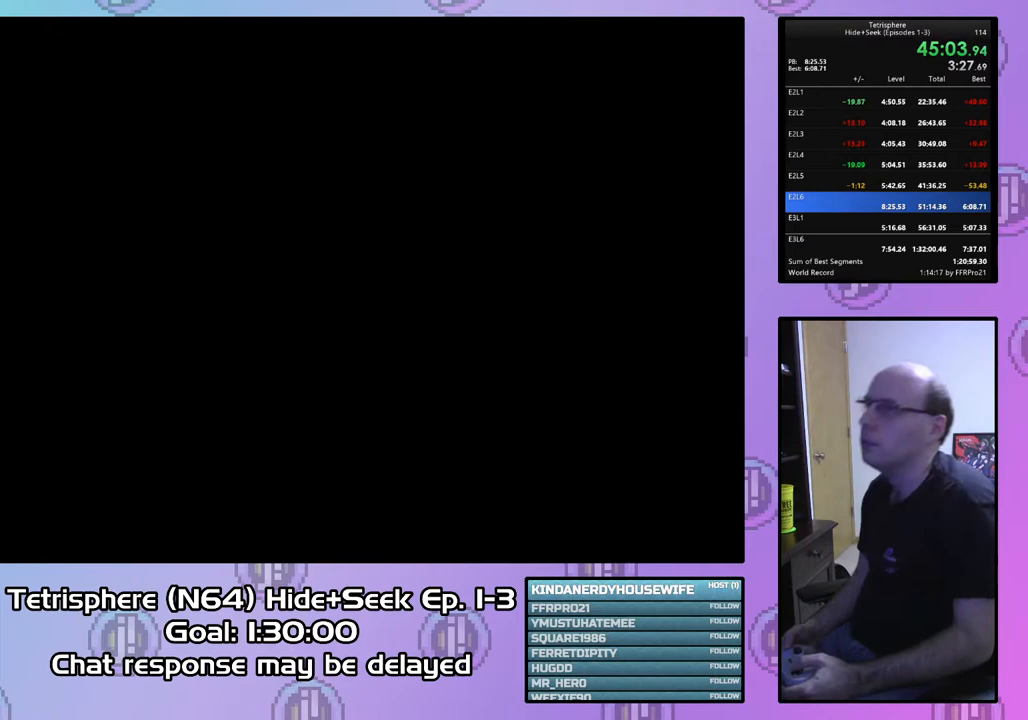
{"buttons": ["CIRCLE"], "right_stick": "center", "events": [[33, "CIRCLE", "up"], [67, "CIRCLE", "down"], [67, "CROSS", "down"], [200, "CIRCLE", "up"], [200, "CROSS", "up"], [233, "CIRCLE", "down"], [233, "CROSS", "down"], [367, "CIRCLE", "up"], [367, "CROSS", "up"], [400, "CIRCLE", "down"], [433, "CROSS", "down"], [500, "CROSS", "up"]]}
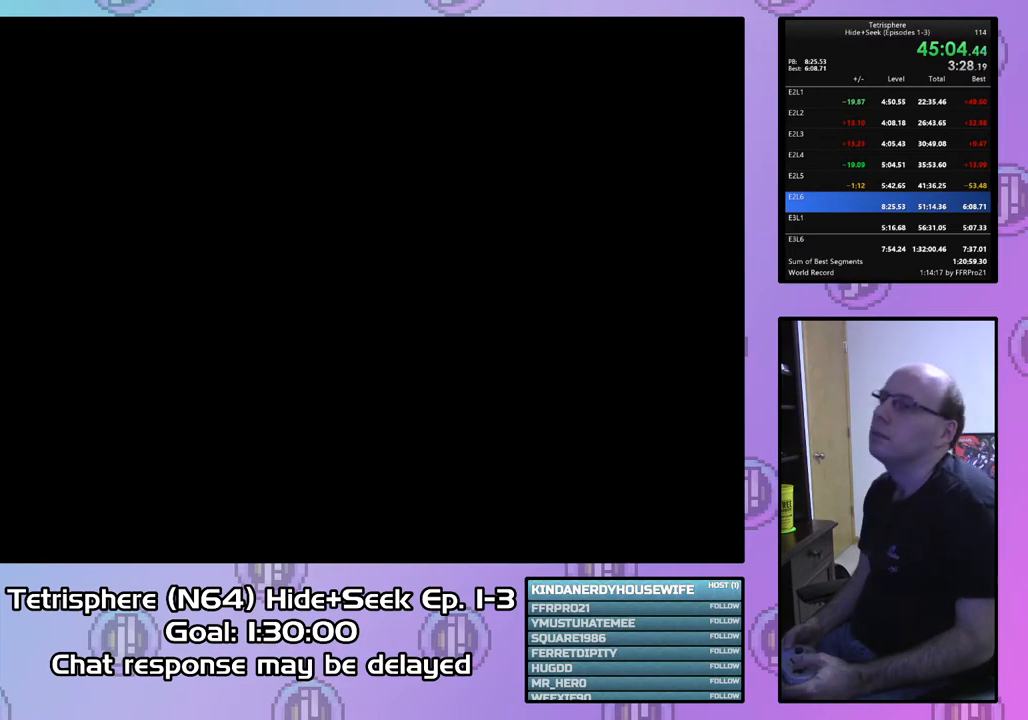
{"buttons": ["CROSS", "CIRCLE"], "right_stick": "center", "events": [[33, "CIRCLE", "up"], [100, "CIRCLE", "down"], [100, "CROSS", "down"], [200, "CIRCLE", "up"], [200, "CROSS", "up"], [267, "CIRCLE", "down"], [267, "CROSS", "down"], [367, "CIRCLE", "up"], [367, "CROSS", "up"], [433, "CIRCLE", "down"], [433, "CROSS", "down"]]}
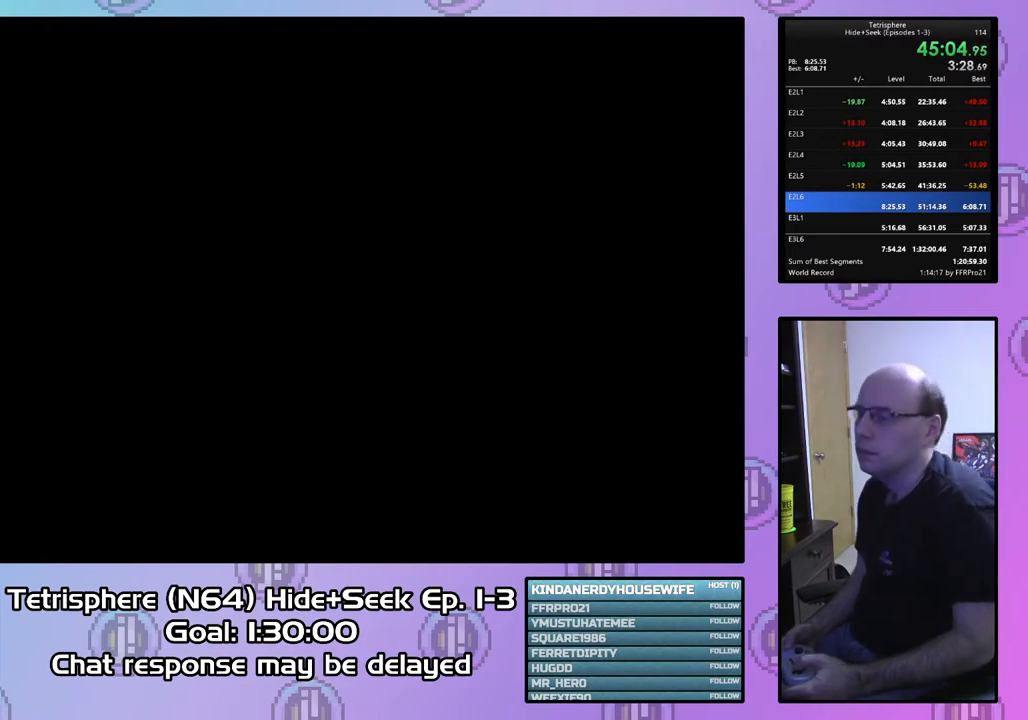
{"buttons": ["CROSS", "CIRCLE"], "right_stick": "center", "events": [[33, "CIRCLE", "up"], [33, "CROSS", "up"], [100, "CIRCLE", "down"], [100, "CROSS", "down"], [200, "CIRCLE", "up"], [200, "CROSS", "up"], [267, "CIRCLE", "down"], [267, "CROSS", "down"], [367, "CIRCLE", "up"], [367, "CROSS", "up"], [433, "CIRCLE", "down"], [433, "CROSS", "down"]]}
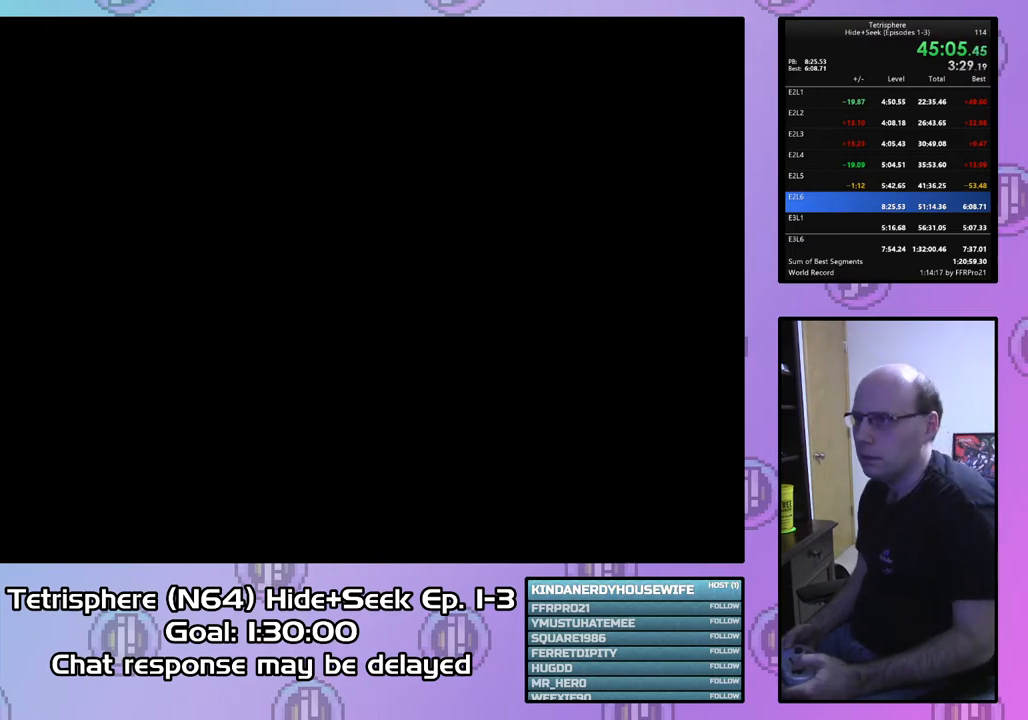
{"buttons": ["CROSS", "CIRCLE"], "right_stick": "center", "events": [[33, "CROSS", "up"], [67, "CIRCLE", "up"], [100, "CIRCLE", "down"], [133, "CROSS", "down"], [200, "CROSS", "up"], [233, "CIRCLE", "up"], [267, "CIRCLE", "down"], [300, "CROSS", "down"], [400, "CIRCLE", "up"], [400, "CROSS", "up"], [467, "CIRCLE", "down"], [467, "CROSS", "down"]]}
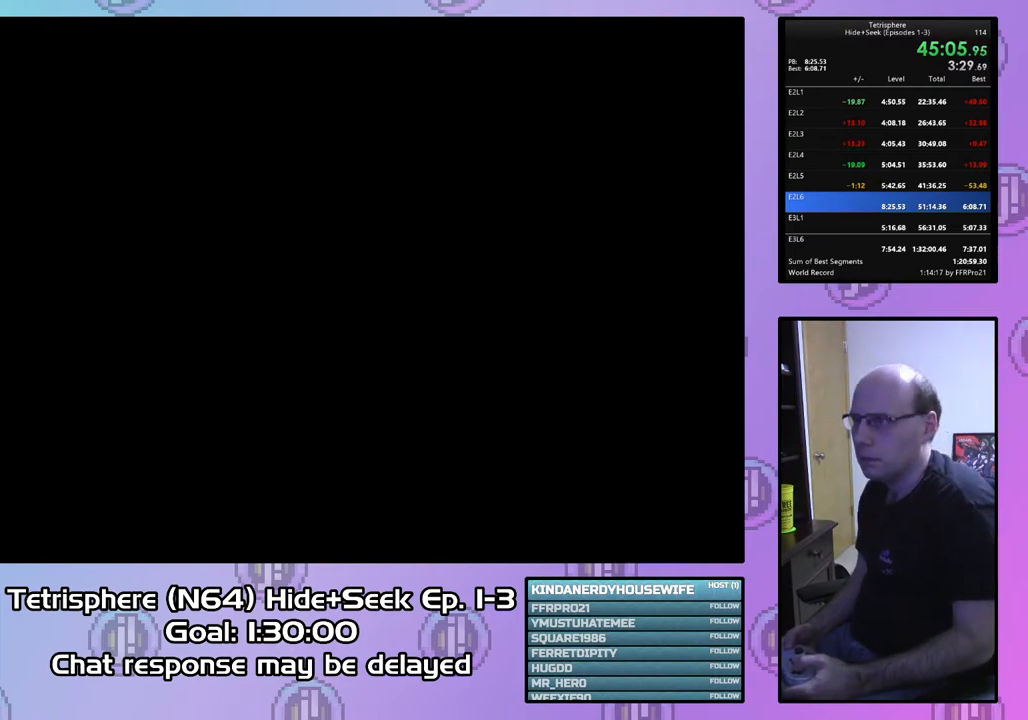
{"buttons": ["CROSS", "CIRCLE"], "right_stick": "center", "events": [[67, "CIRCLE", "up"], [67, "CROSS", "up"], [133, "CIRCLE", "down"], [133, "CROSS", "down"], [233, "CIRCLE", "up"], [233, "CROSS", "up"], [300, "CIRCLE", "down"], [300, "CROSS", "down"], [433, "CIRCLE", "up"], [433, "CROSS", "up"], [500, "CIRCLE", "down"], [500, "CROSS", "down"]]}
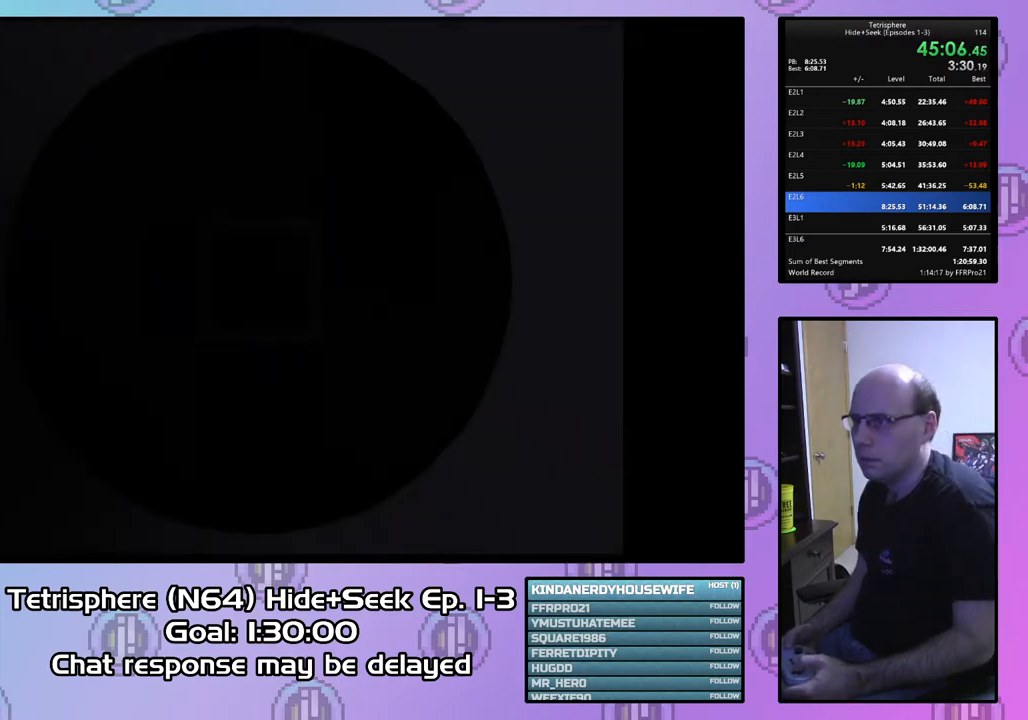
{"buttons": ["DPAD_UP", "DPAD_RIGHT"], "right_stick": "center", "events": [[100, "CIRCLE", "up"], [100, "CROSS", "up"], [433, "DPAD_RIGHT", "down"], [467, "DPAD_UP", "down"]]}
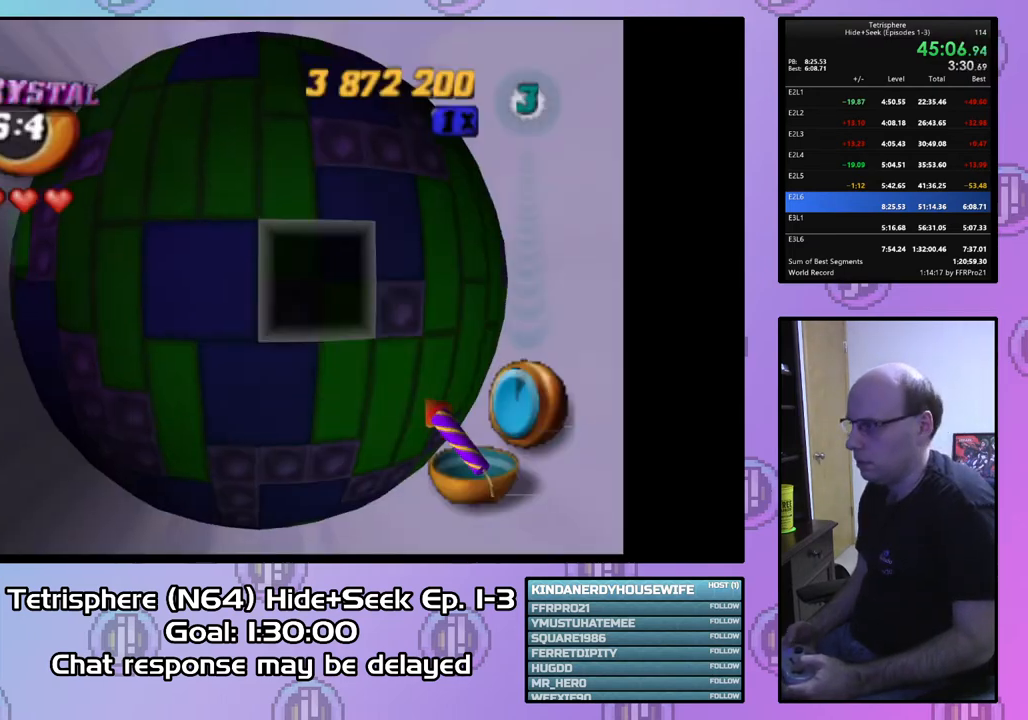
{"buttons": ["DPAD_UP", "DPAD_RIGHT"], "right_stick": "center", "events": [[167, "DPAD_RIGHT", "up"], [333, "DPAD_RIGHT", "down"]]}
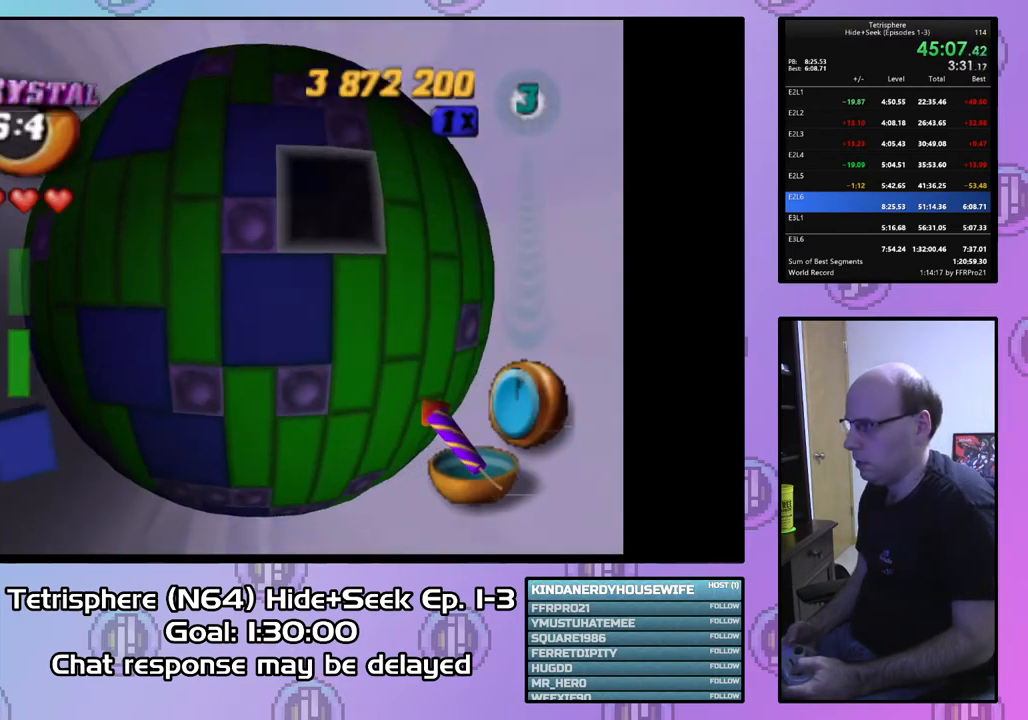
{"buttons": ["DPAD_UP", "DPAD_RIGHT"], "right_stick": "center", "events": []}
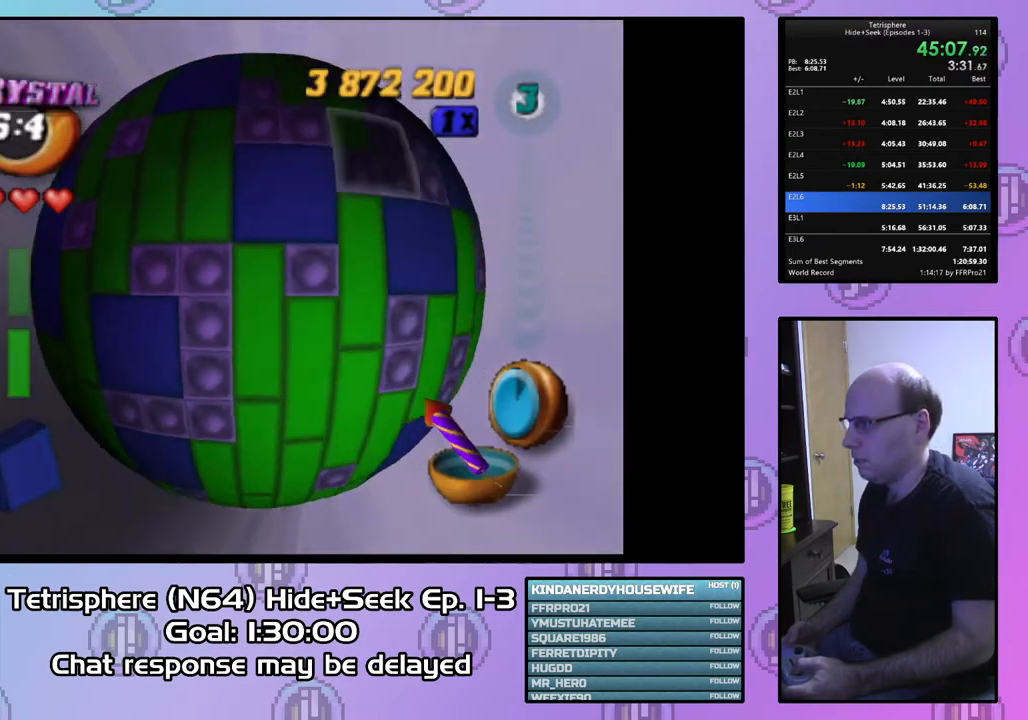
{"buttons": ["DPAD_UP"], "right_stick": "center", "events": [[300, "DPAD_RIGHT", "up"]]}
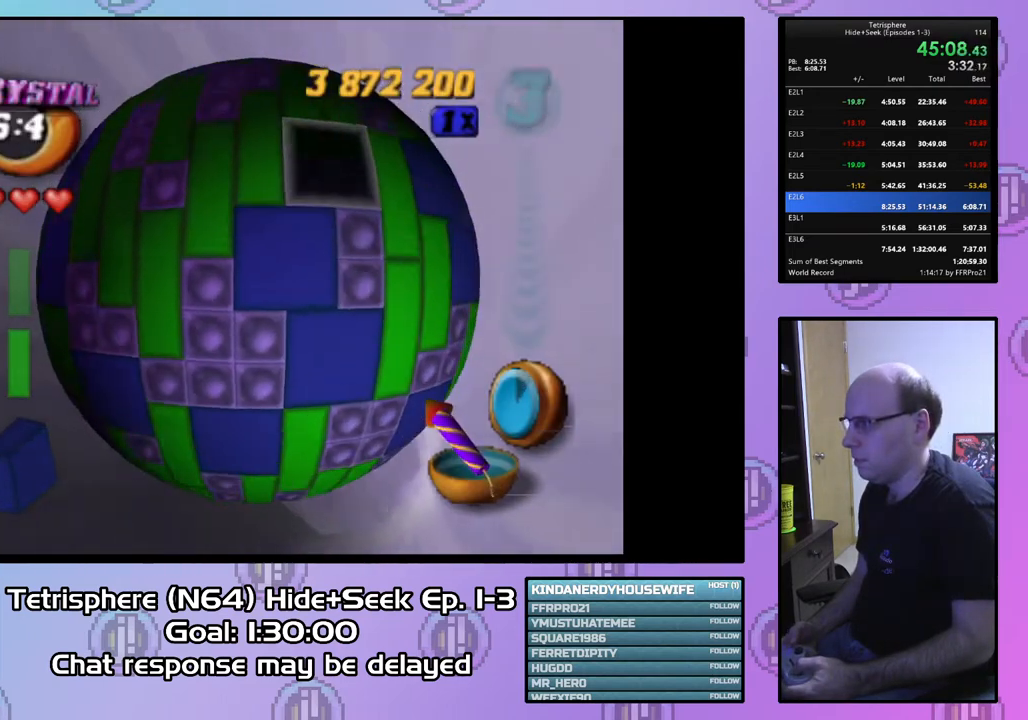
{"buttons": ["DPAD_UP"], "right_stick": "center", "events": []}
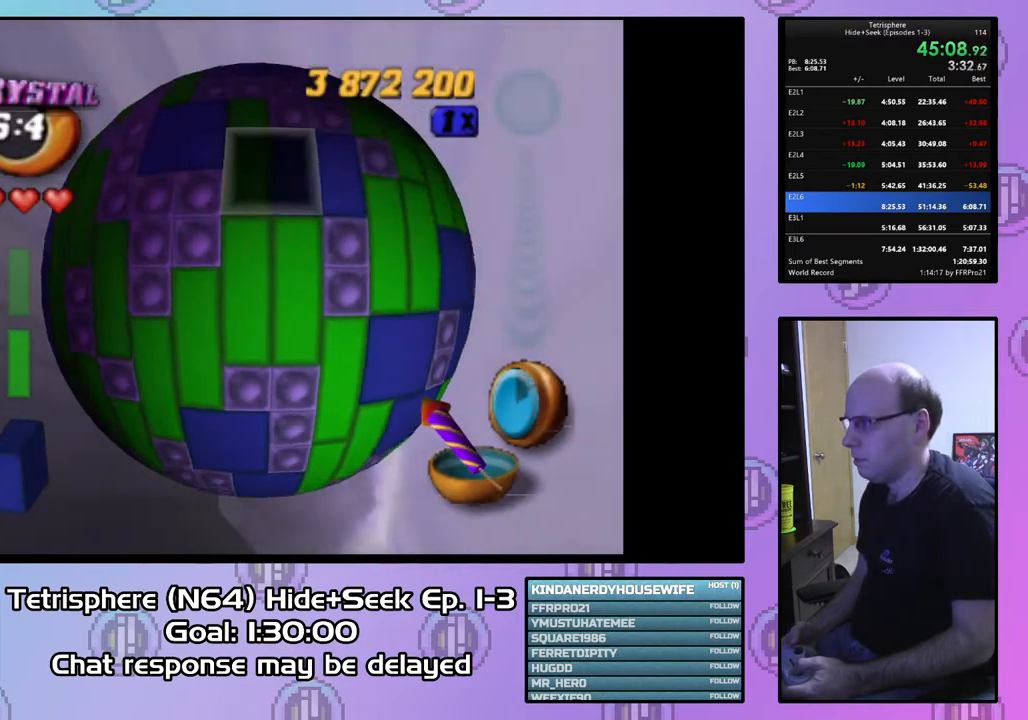
{"buttons": ["DPAD_UP", "DPAD_RIGHT"], "right_stick": "center", "events": [[33, "DPAD_RIGHT", "down"]]}
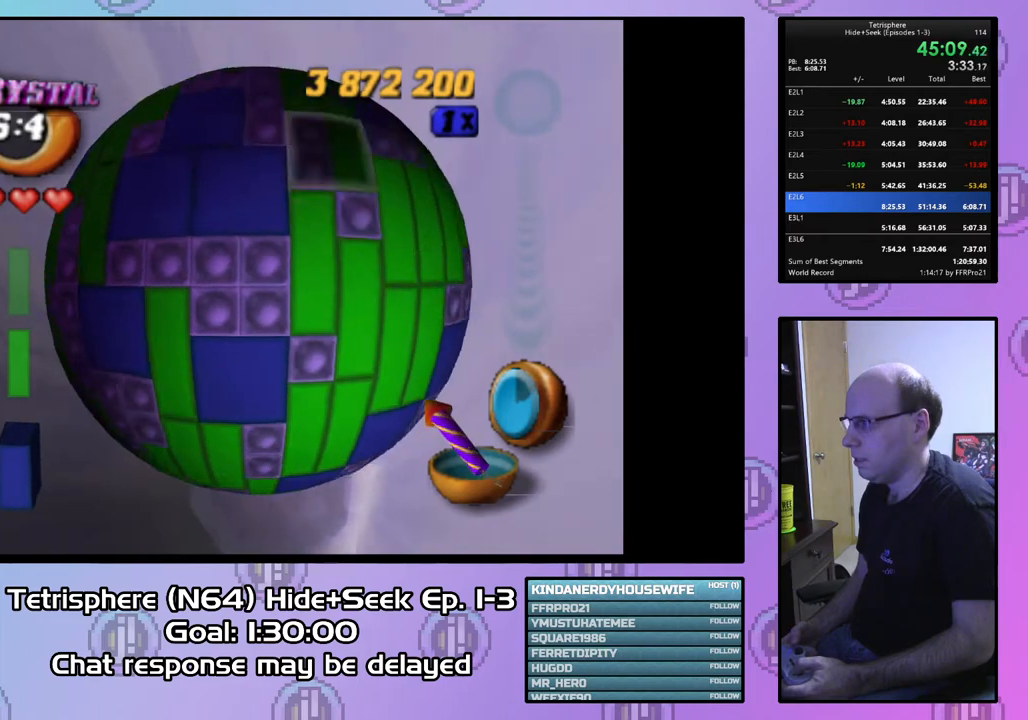
{"buttons": ["DPAD_UP", "DPAD_RIGHT"], "right_stick": "center", "events": []}
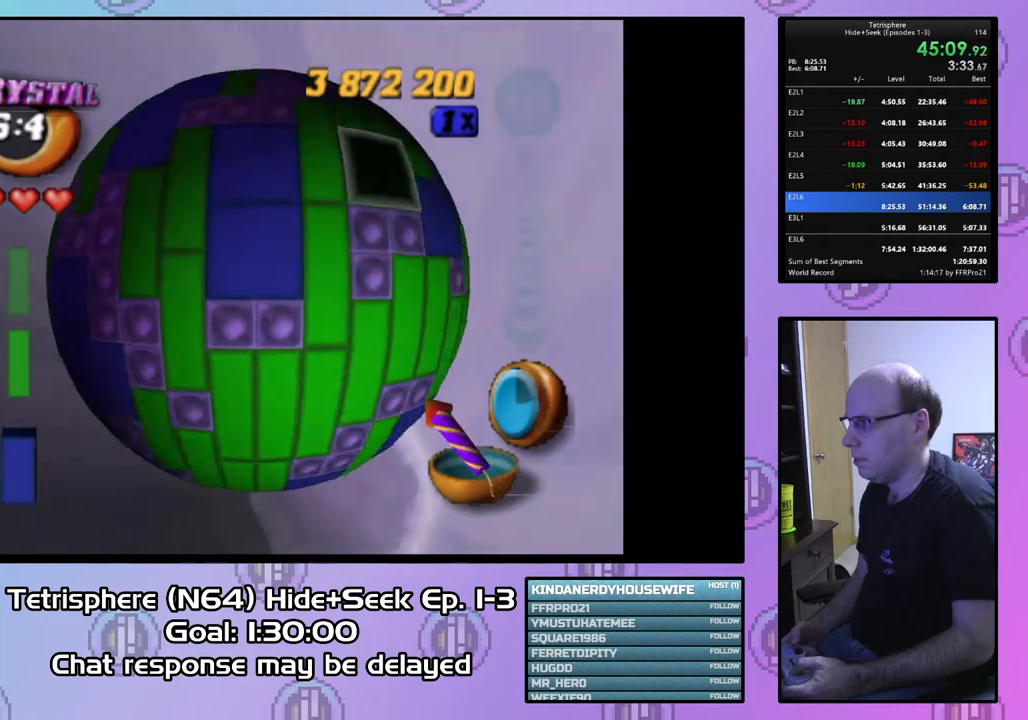
{"buttons": ["DPAD_UP"], "right_stick": "center", "events": [[267, "DPAD_RIGHT", "up"], [433, "DPAD_RIGHT", "down"], [467, "DPAD_RIGHT", "up"]]}
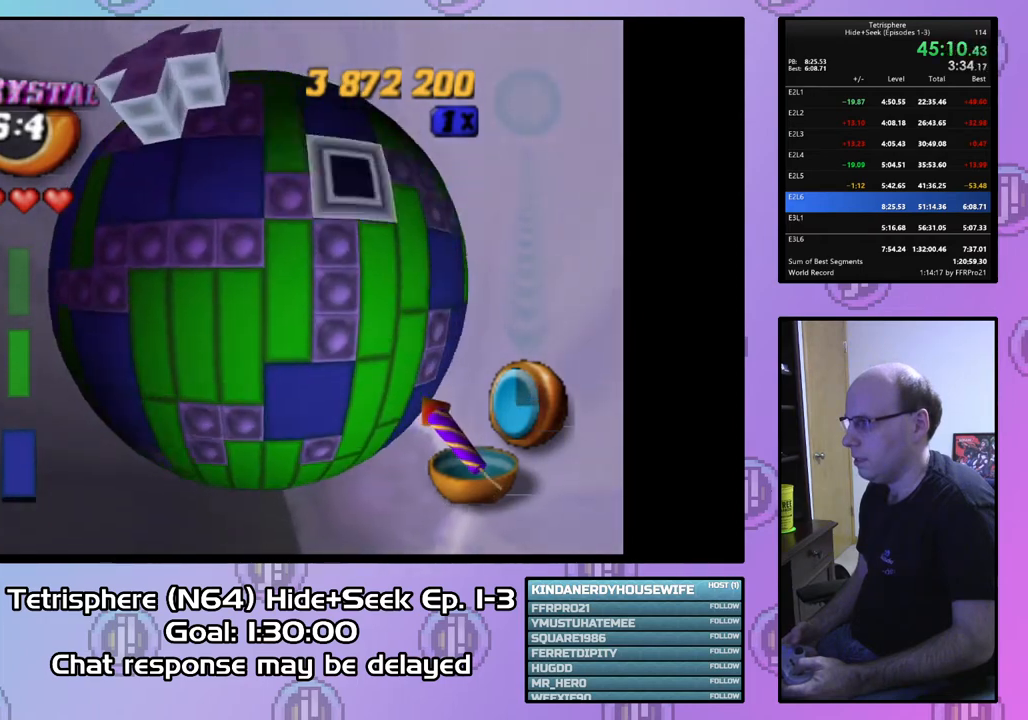
{"buttons": ["DPAD_LEFT"], "right_stick": "center", "events": [[100, "DPAD_LEFT", "down"], [133, "DPAD_UP", "up"], [367, "right_stick", "down"], [500, "right_stick", "center"]]}
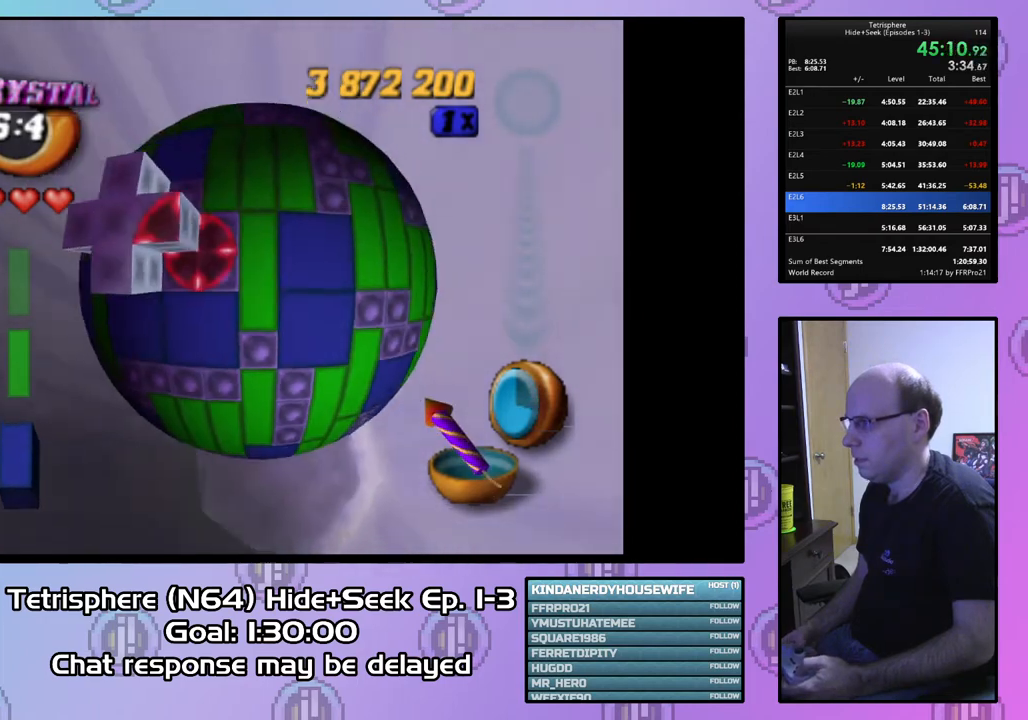
{"buttons": [], "right_stick": "center", "events": [[267, "DPAD_LEFT", "up"]]}
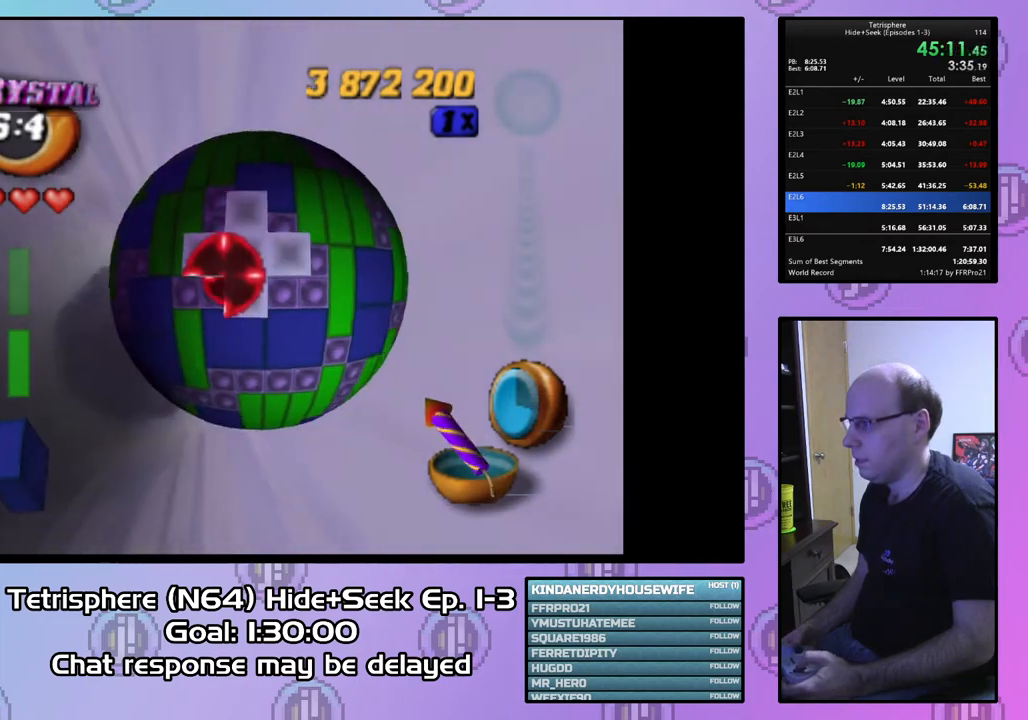
{"buttons": [], "right_stick": "center", "events": [[33, "DPAD_RIGHT", "down"], [100, "DPAD_RIGHT", "up"]]}
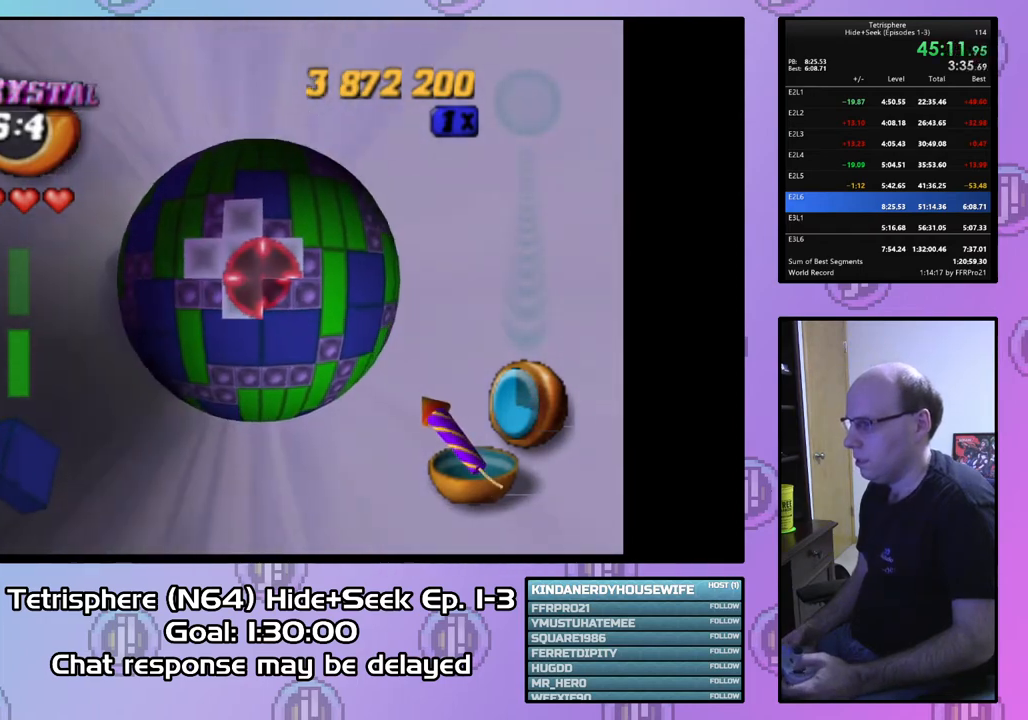
{"buttons": ["DPAD_RIGHT"], "right_stick": "center", "events": [[433, "DPAD_RIGHT", "down"]]}
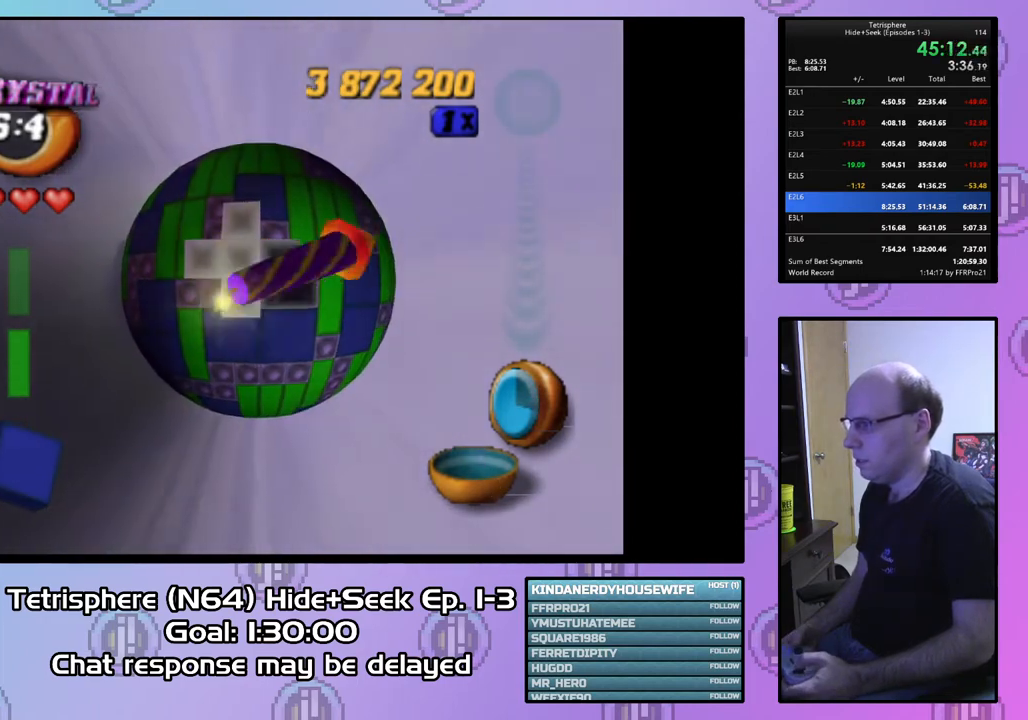
{"buttons": [], "right_stick": "center", "events": [[33, "DPAD_RIGHT", "up"], [100, "DPAD_RIGHT", "down"], [200, "DPAD_RIGHT", "up"], [267, "DPAD_RIGHT", "down"], [333, "DPAD_RIGHT", "up"], [433, "DPAD_DOWN", "down"], [500, "DPAD_DOWN", "up"]]}
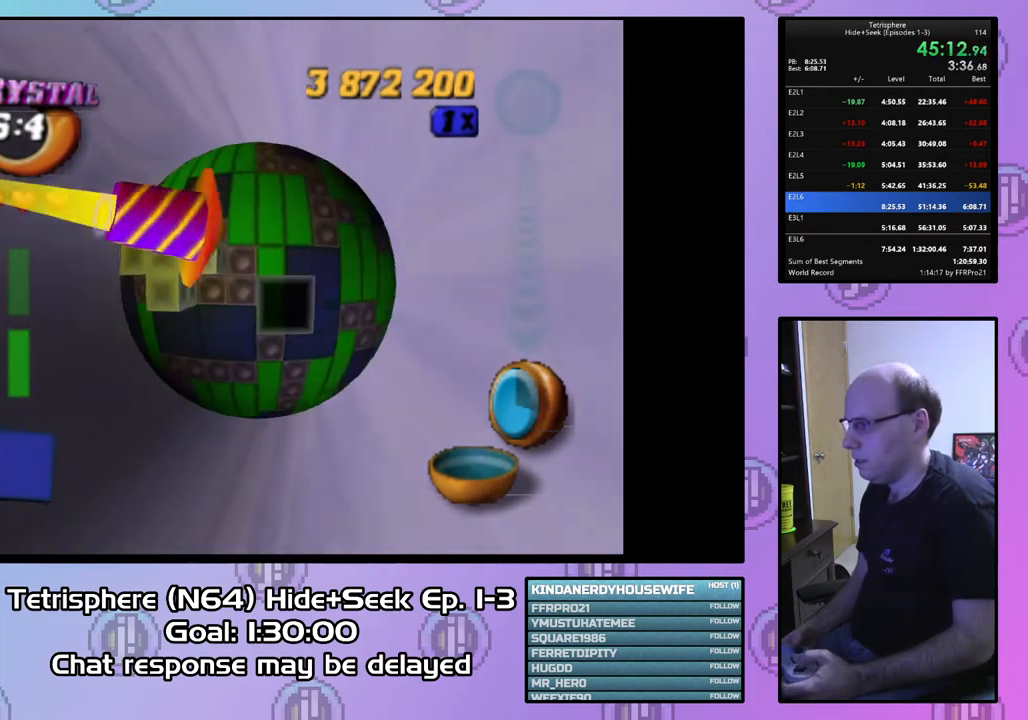
{"buttons": [], "right_stick": "center", "events": [[67, "DPAD_DOWN", "down"], [167, "DPAD_DOWN", "up"], [233, "DPAD_DOWN", "down"], [333, "DPAD_DOWN", "up"]]}
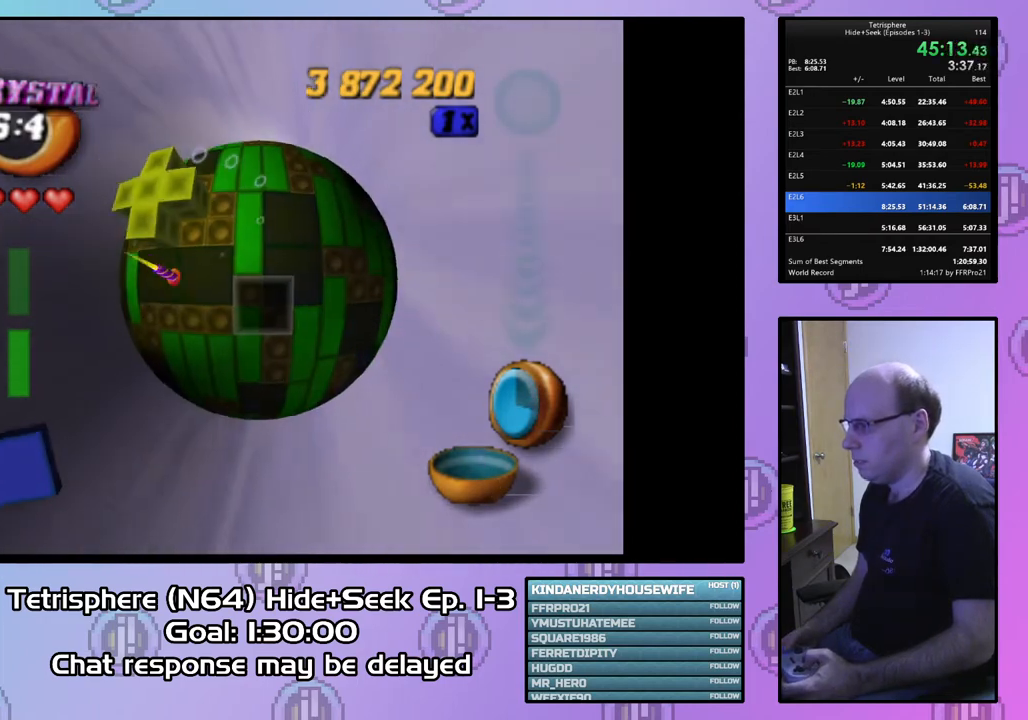
{"buttons": ["CIRCLE"], "right_stick": "center", "events": [[33, "DPAD_RIGHT", "down"], [133, "DPAD_RIGHT", "up"], [267, "DPAD_UP", "down"], [367, "DPAD_UP", "up"], [433, "CIRCLE", "down"]]}
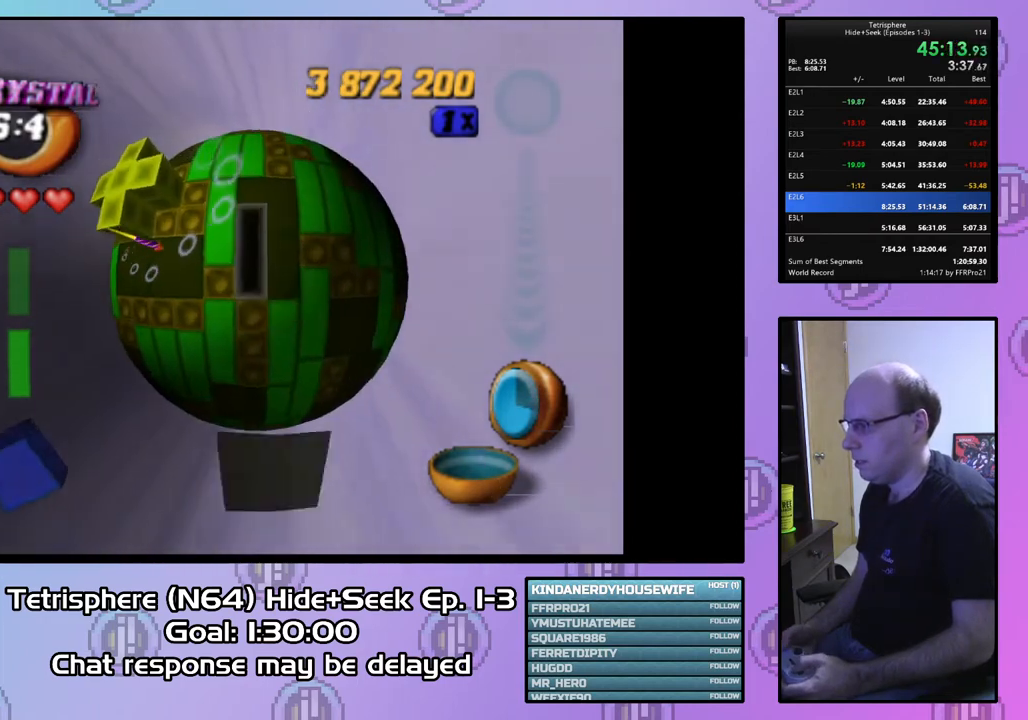
{"buttons": ["DPAD_LEFT"], "right_stick": "center", "events": [[33, "CIRCLE", "up"], [100, "DPAD_DOWN", "down"], [200, "DPAD_DOWN", "up"], [267, "DPAD_DOWN", "down"], [367, "DPAD_DOWN", "up"], [467, "DPAD_LEFT", "down"]]}
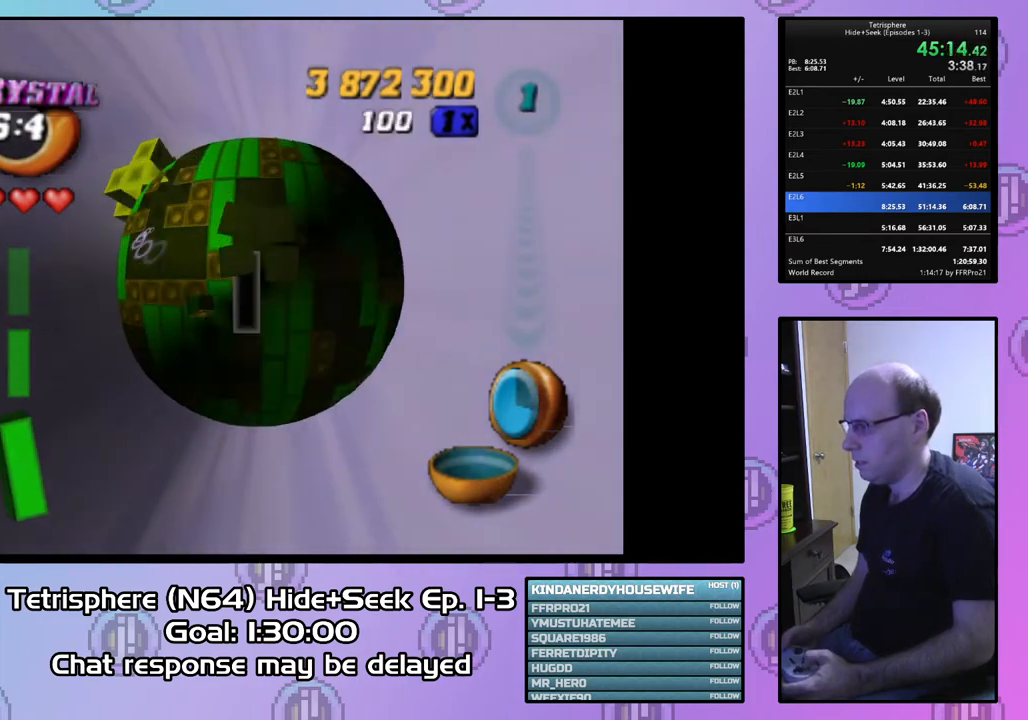
{"buttons": ["SQUARE"], "right_stick": "center", "events": [[33, "DPAD_LEFT", "up"], [133, "DPAD_DOWN", "down"], [233, "DPAD_DOWN", "up"], [433, "DPAD_RIGHT", "down"], [467, "DPAD_RIGHT", "up"], [500, "SQUARE", "down"]]}